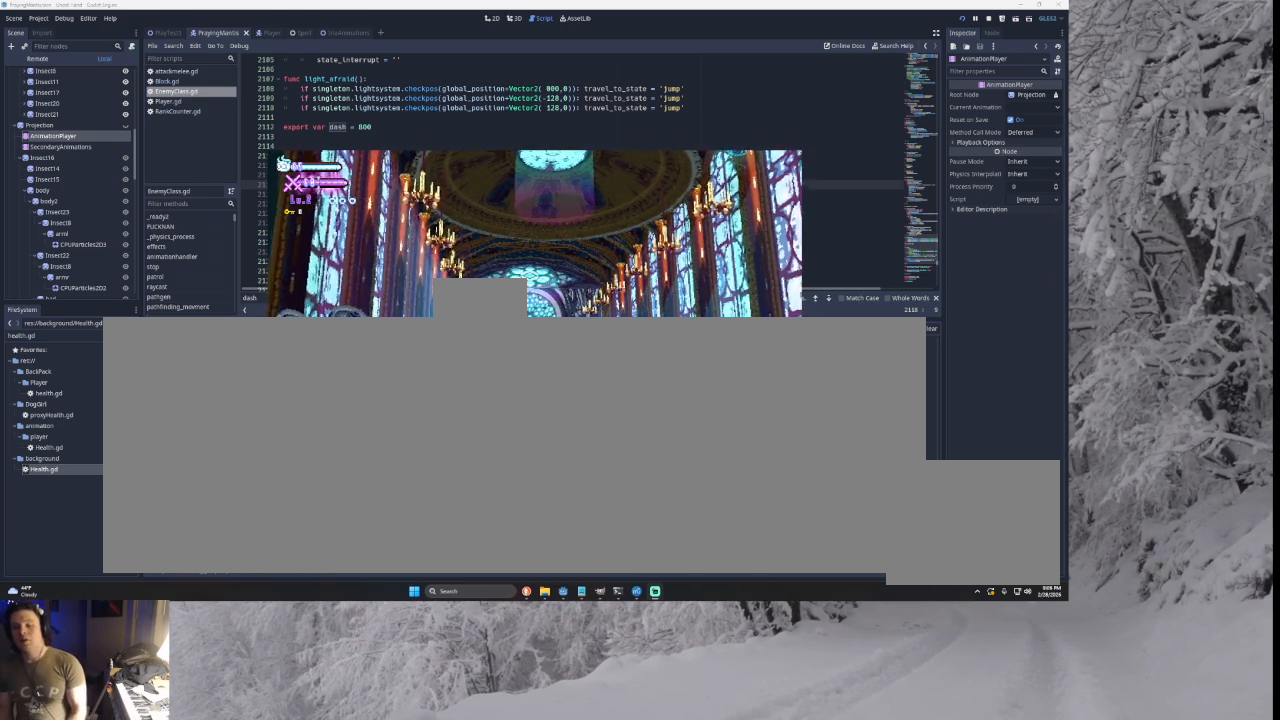
Gameplay with a controller (PlayStation layout); each line is a JSON object with the inputs held at the frame after it. "events" lists button and stick changes between this image and that frame as [ms after this image, input, new state], when the widget could be followed in between. Not read: CROSS L2.
{"buttons": ["TRIANGLE"], "left_stick": "center", "right_stick": "center", "events": [[400, "left_stick", "center"], [500, "TRIANGLE", "down"]]}
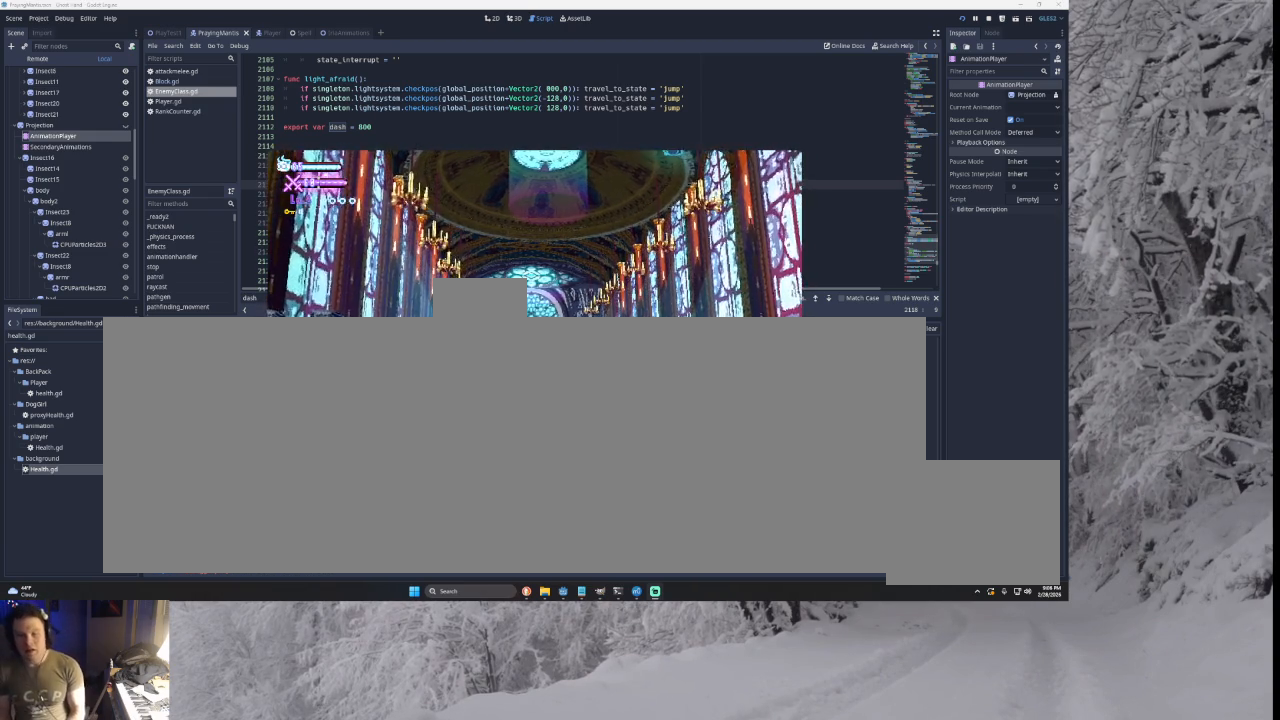
{"buttons": ["TRIANGLE"], "left_stick": "left", "right_stick": "center", "events": [[33, "left_stick", "left"], [233, "TRIANGLE", "up"], [333, "TRIANGLE", "down"]]}
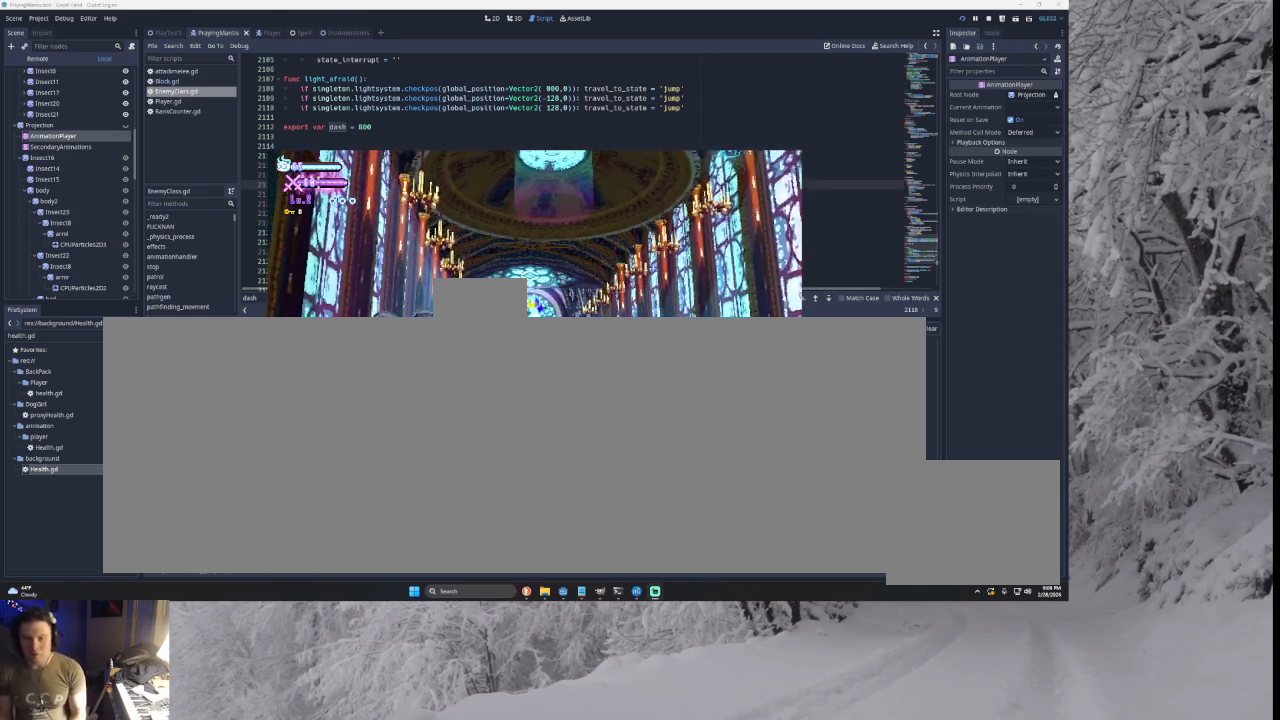
{"buttons": [], "left_stick": "left", "right_stick": "center", "events": [[33, "TRIANGLE", "up"], [133, "right_stick", "down"], [300, "right_stick", "center"]]}
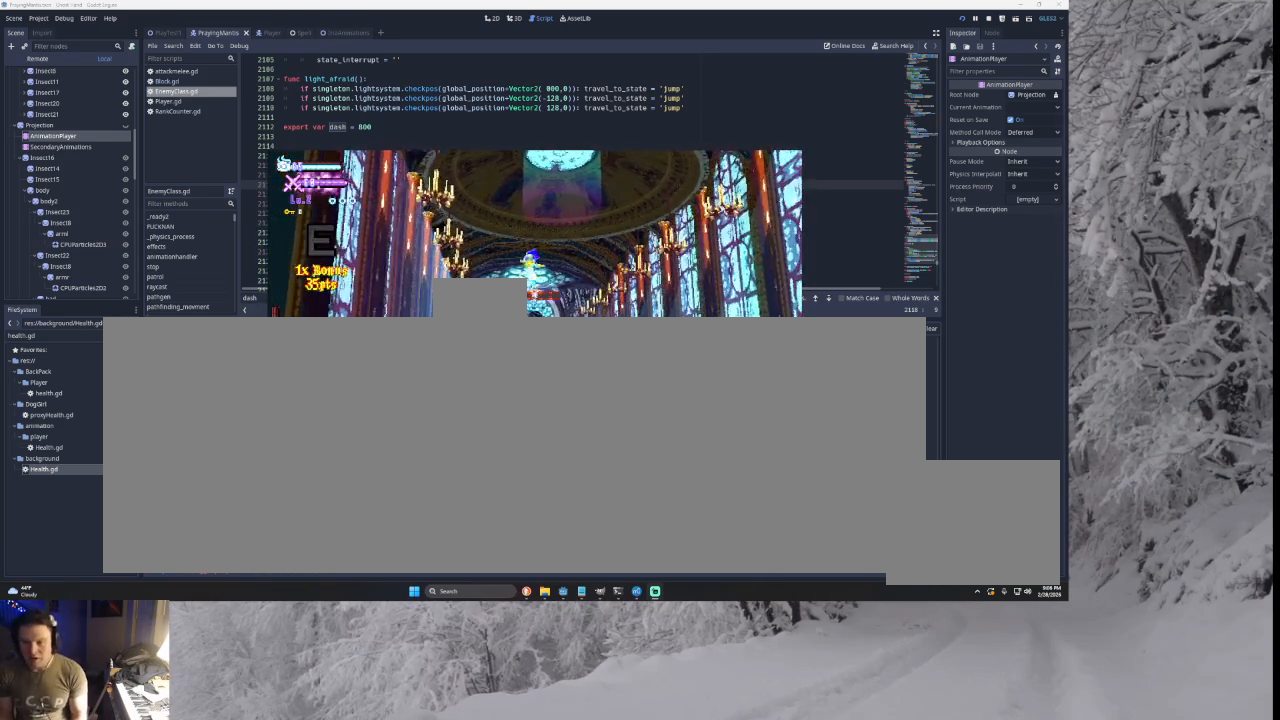
{"buttons": [], "left_stick": "right", "right_stick": "center", "events": [[133, "right_stick", "down"], [267, "left_stick", "right"], [267, "right_stick", "center"]]}
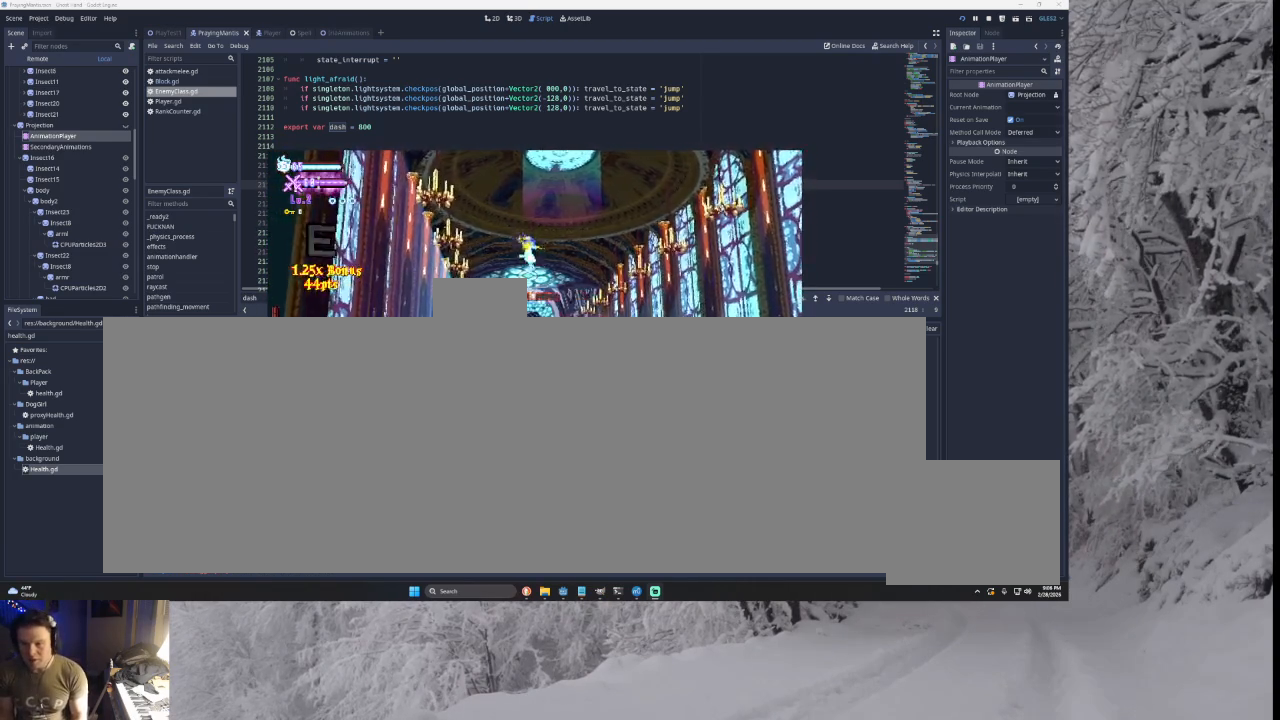
{"buttons": [], "left_stick": "right", "right_stick": "center", "events": [[167, "left_stick", "center"], [233, "left_stick", "left"], [233, "right_stick", "down"], [400, "right_stick", "center"], [467, "left_stick", "right"]]}
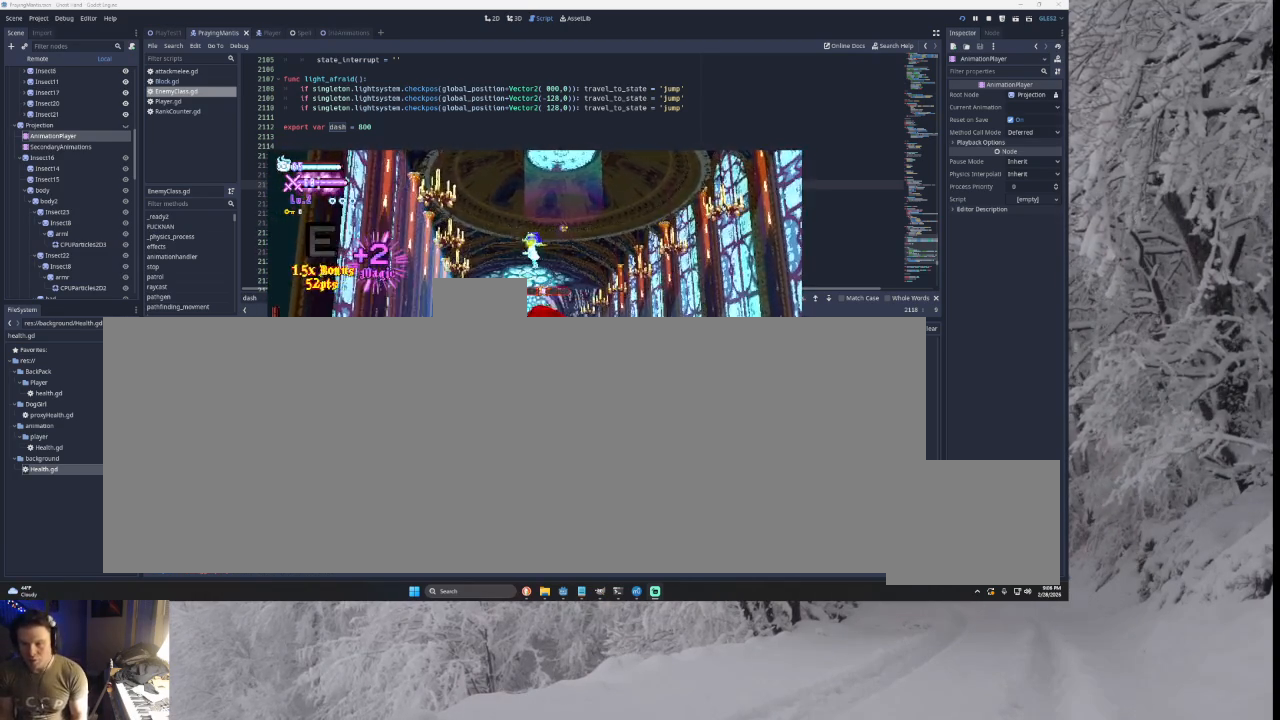
{"buttons": [], "left_stick": "right", "right_stick": "left", "events": [[100, "right_stick", "down"], [367, "right_stick", "left"]]}
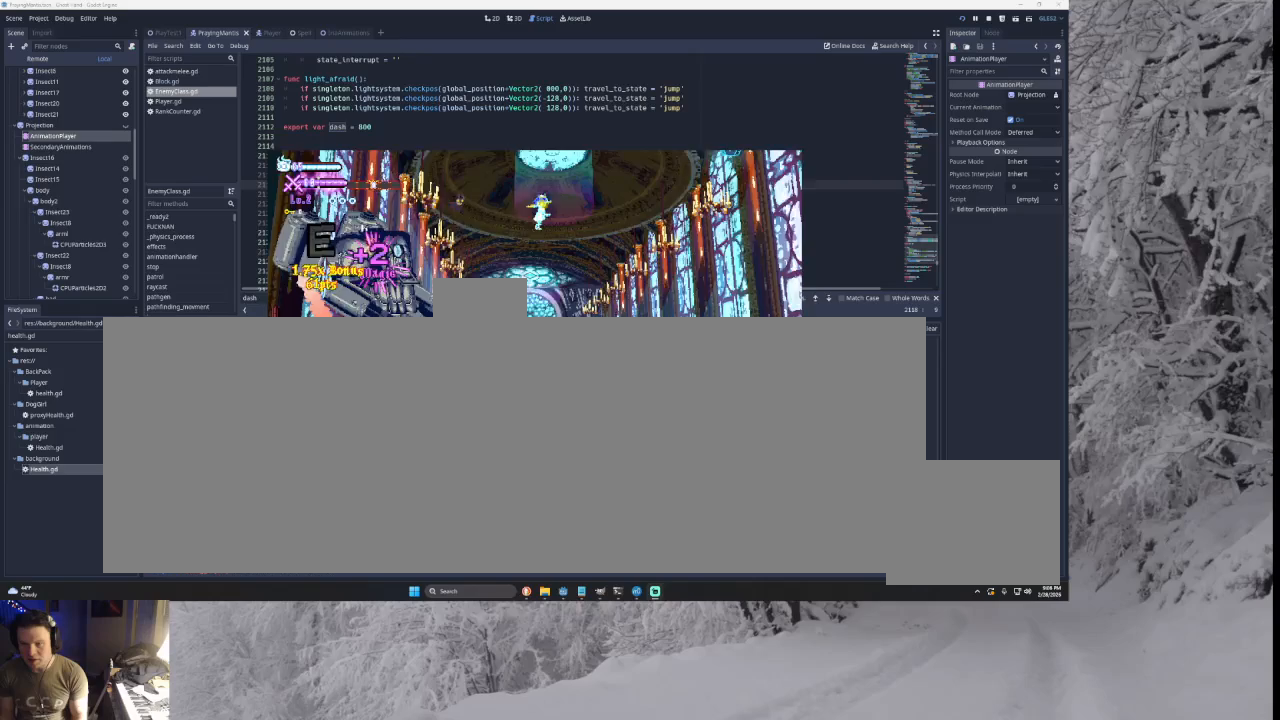
{"buttons": [], "left_stick": "left", "right_stick": "left", "events": [[33, "left_stick", "left"], [300, "right_stick", "down"], [467, "right_stick", "left"]]}
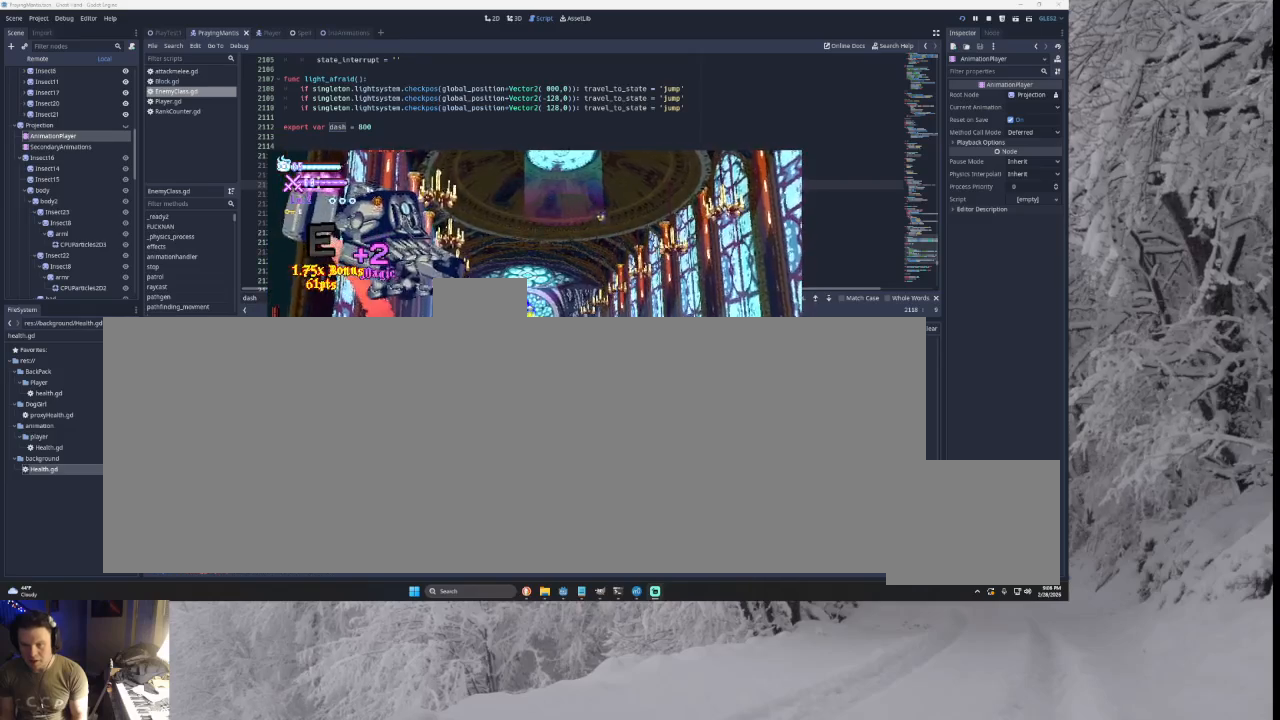
{"buttons": [], "left_stick": "left", "right_stick": "left", "events": []}
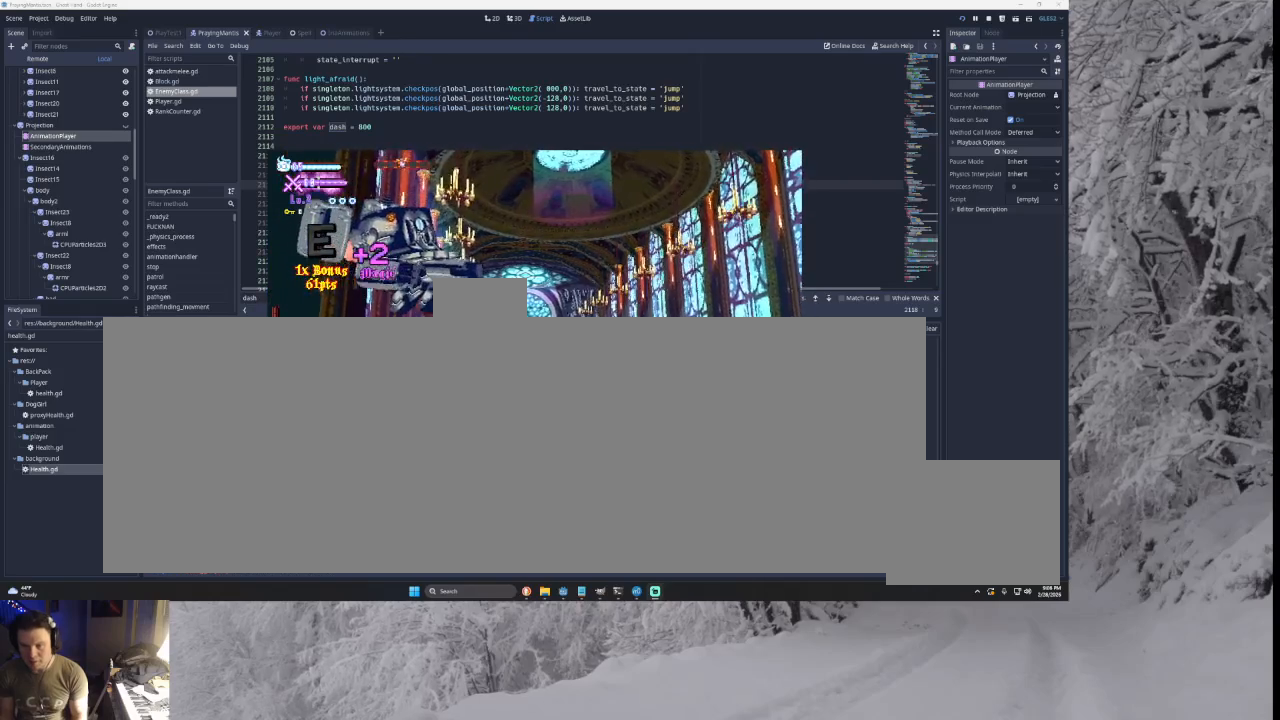
{"buttons": ["SQUARE", "TRIANGLE"], "left_stick": "left", "right_stick": "left", "events": [[133, "TRIANGLE", "down"], [333, "SQUARE", "down"]]}
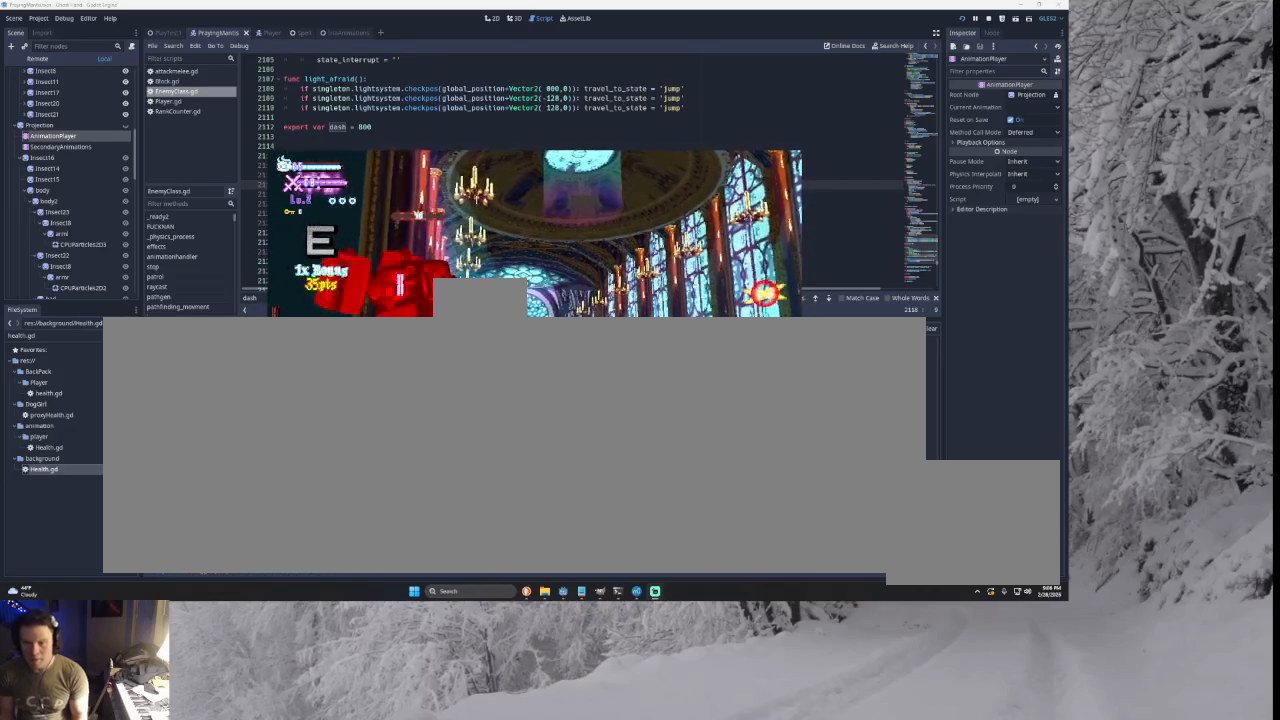
{"buttons": ["SQUARE", "TRIANGLE"], "left_stick": "left", "right_stick": "left", "events": [[67, "SQUARE", "up"], [133, "TRIANGLE", "up"], [133, "left_stick", "center"], [200, "left_stick", "right"], [300, "left_stick", "left"], [367, "TRIANGLE", "down"], [433, "SQUARE", "down"]]}
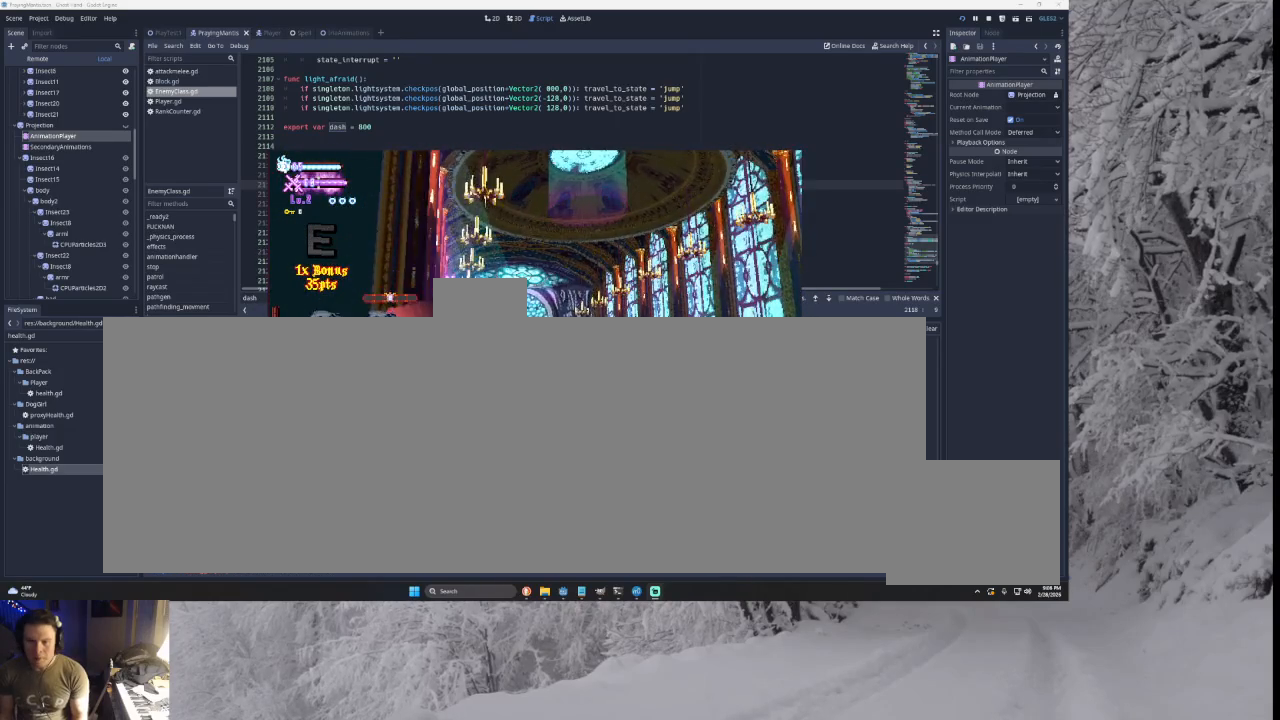
{"buttons": ["SQUARE"], "left_stick": "center", "right_stick": "left", "events": [[33, "left_stick", "center"], [100, "left_stick", "right"], [200, "SQUARE", "up"], [267, "TRIANGLE", "up"], [333, "left_stick", "left"], [400, "left_stick", "center"], [433, "SQUARE", "down"]]}
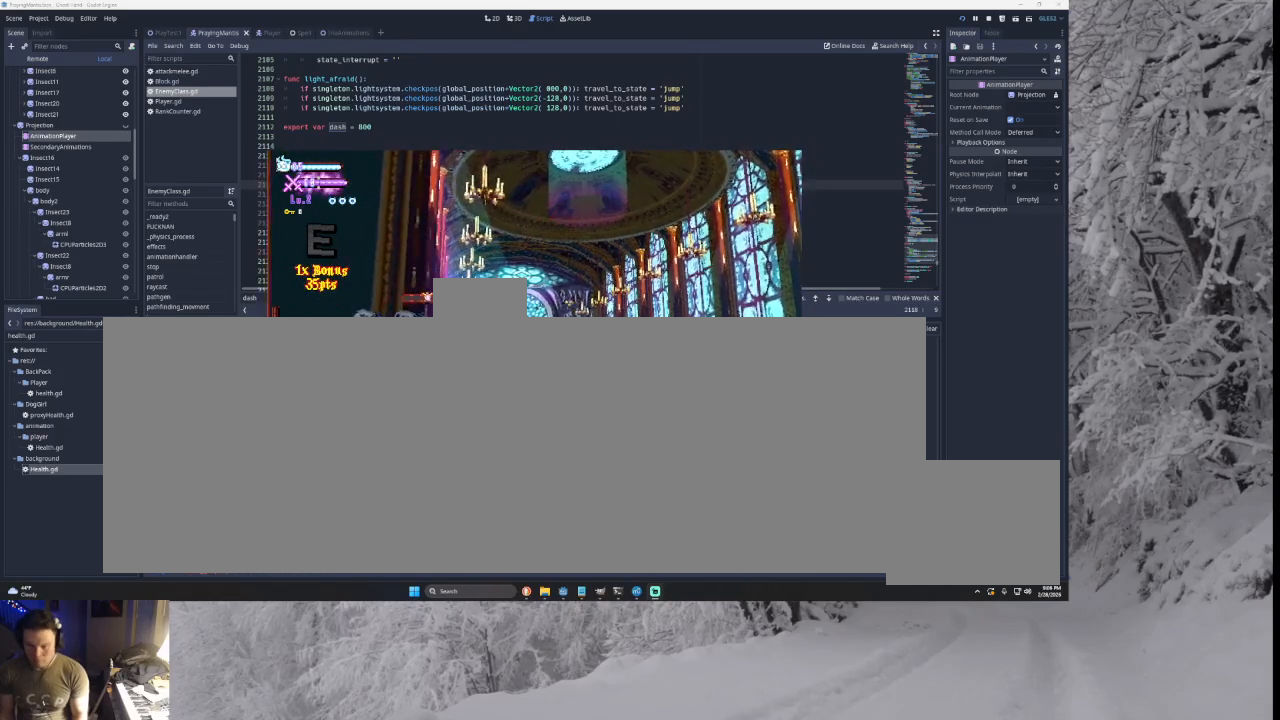
{"buttons": ["TRIANGLE"], "left_stick": "left", "right_stick": "left", "events": [[100, "SQUARE", "up"], [100, "left_stick", "right"], [433, "left_stick", "left"], [467, "TRIANGLE", "down"]]}
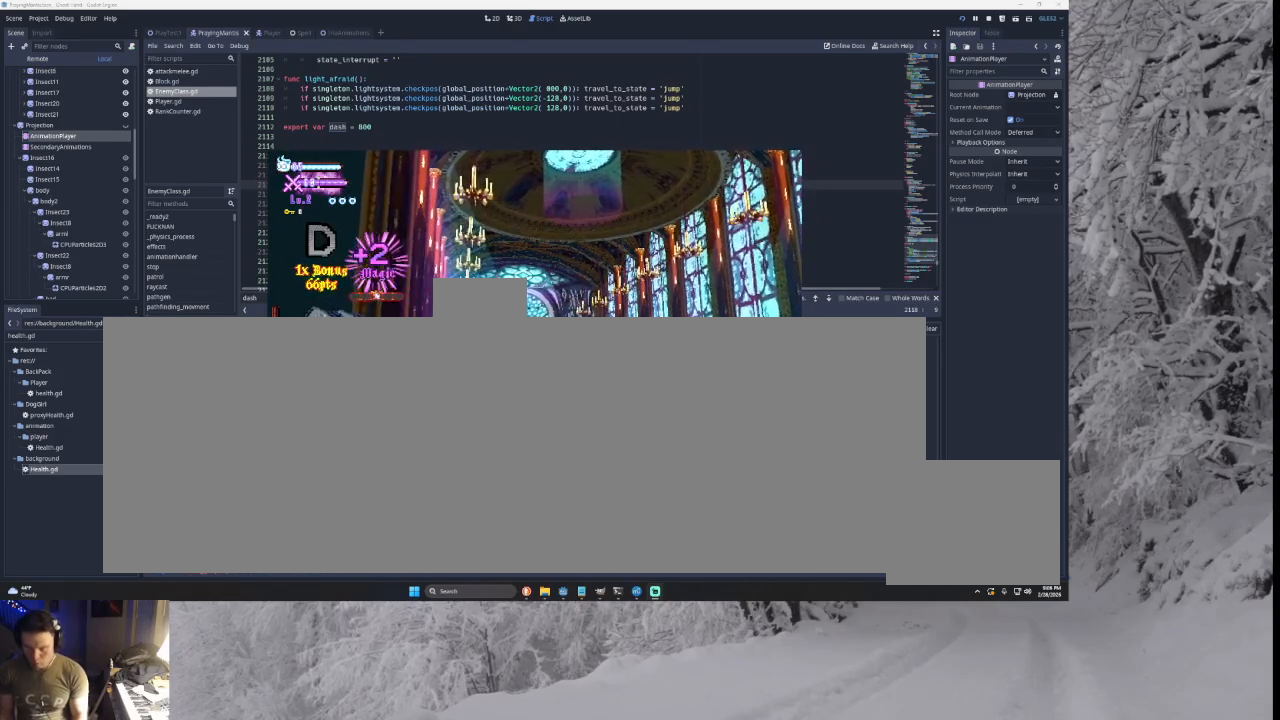
{"buttons": [], "left_stick": "left", "right_stick": "left", "events": [[33, "SQUARE", "down"], [67, "left_stick", "center"], [133, "left_stick", "right"], [300, "SQUARE", "up"], [300, "TRIANGLE", "up"], [367, "left_stick", "center"], [433, "left_stick", "left"]]}
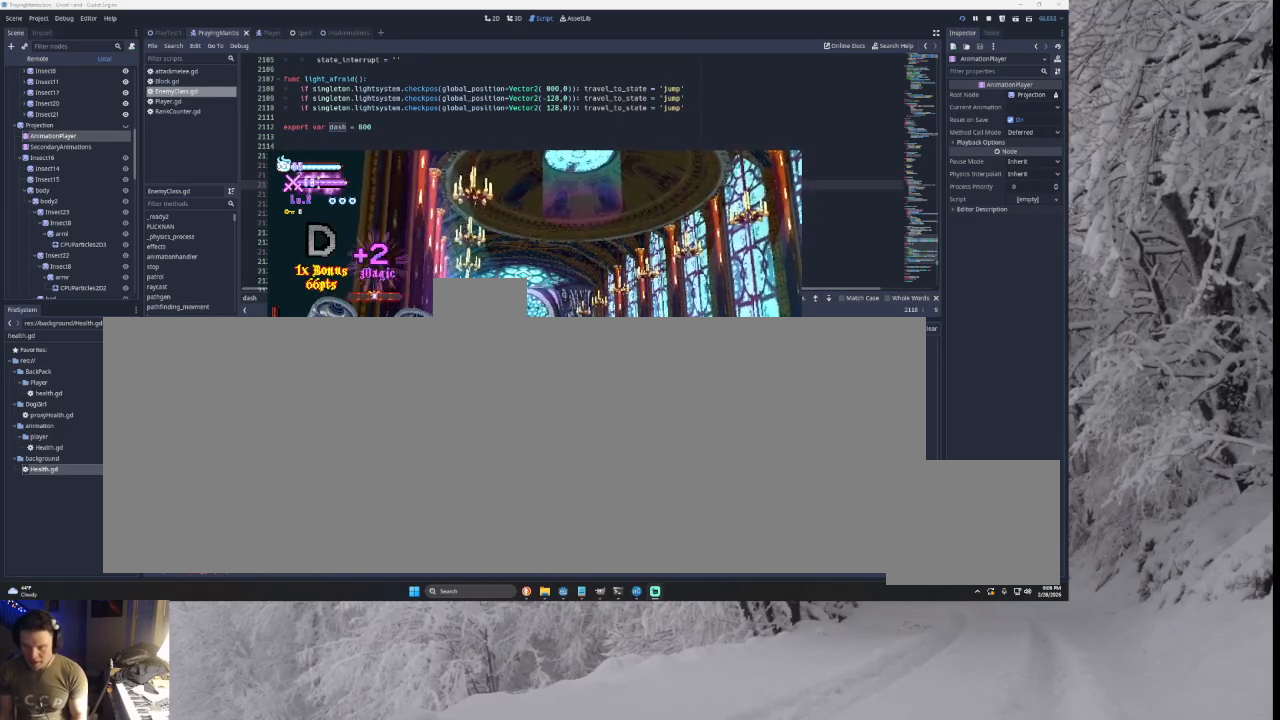
{"buttons": ["SQUARE", "TRIANGLE"], "left_stick": "right", "right_stick": "left", "events": [[200, "TRIANGLE", "down"], [267, "SQUARE", "down"], [333, "left_stick", "right"]]}
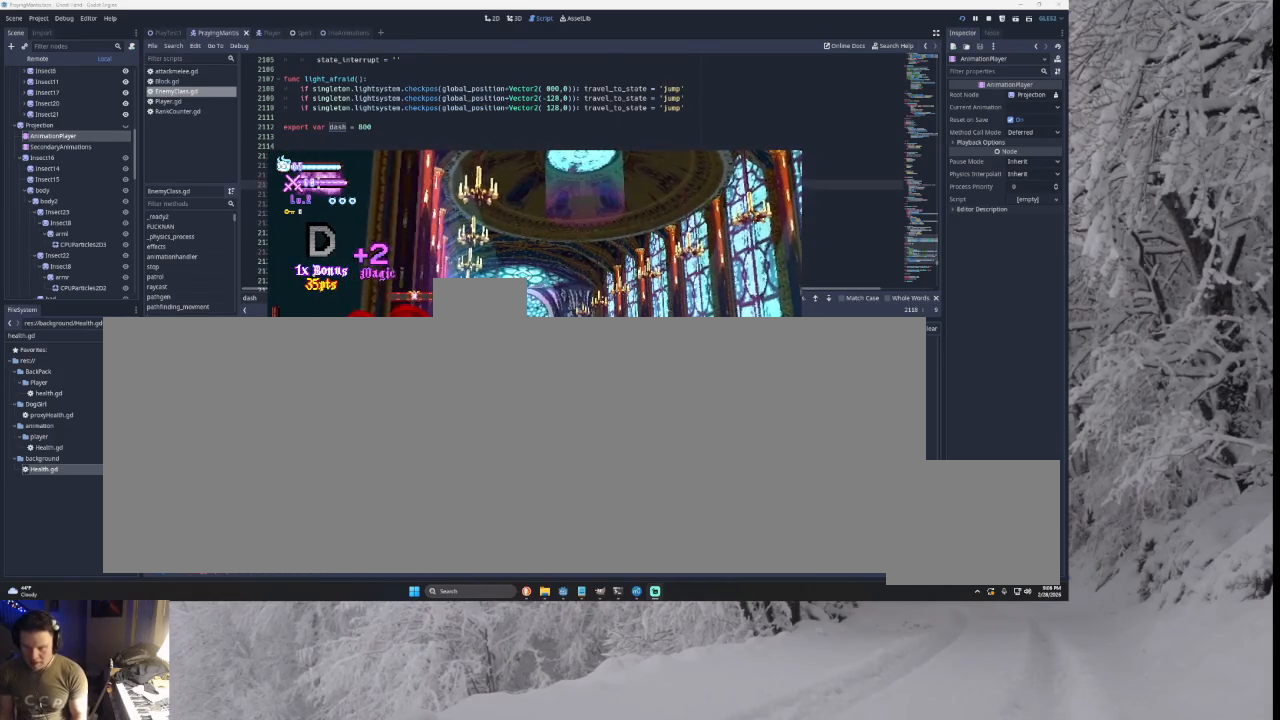
{"buttons": [], "left_stick": "right", "right_stick": "left", "events": [[33, "SQUARE", "up"], [67, "TRIANGLE", "up"], [300, "left_stick", "left"], [400, "left_stick", "right"]]}
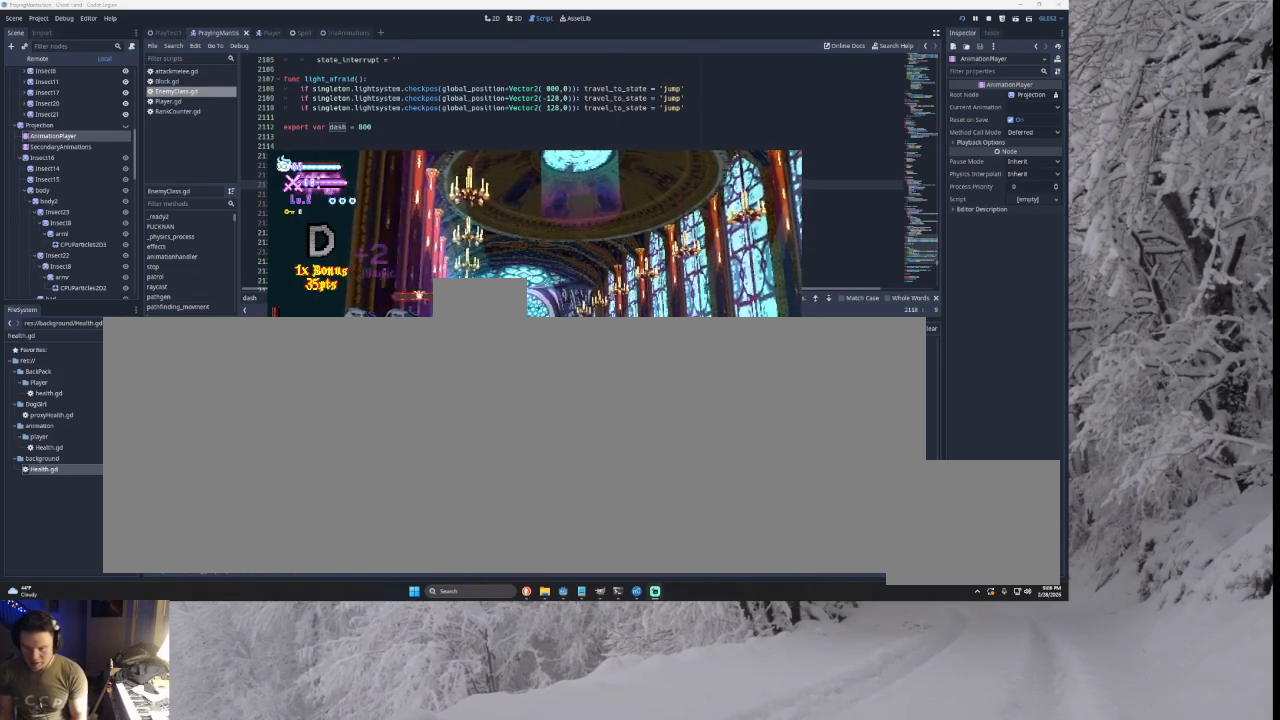
{"buttons": [], "left_stick": "right", "right_stick": "left", "events": [[100, "left_stick", "left"], [133, "TRIANGLE", "down"], [167, "SQUARE", "down"], [267, "left_stick", "right"], [367, "SQUARE", "up"], [433, "TRIANGLE", "up"]]}
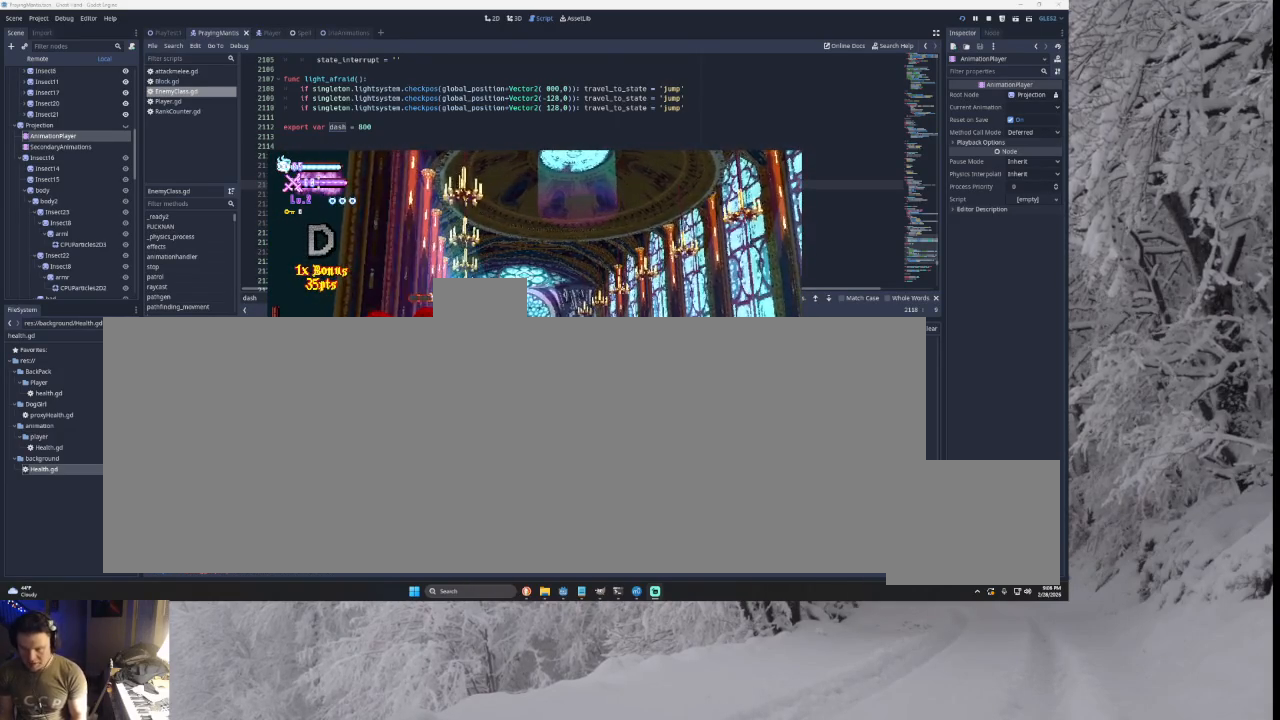
{"buttons": ["SQUARE", "TRIANGLE"], "left_stick": "right", "right_stick": "left", "events": [[167, "left_stick", "left"], [200, "SQUARE", "down"], [200, "TRIANGLE", "down"], [267, "left_stick", "center"], [333, "left_stick", "right"]]}
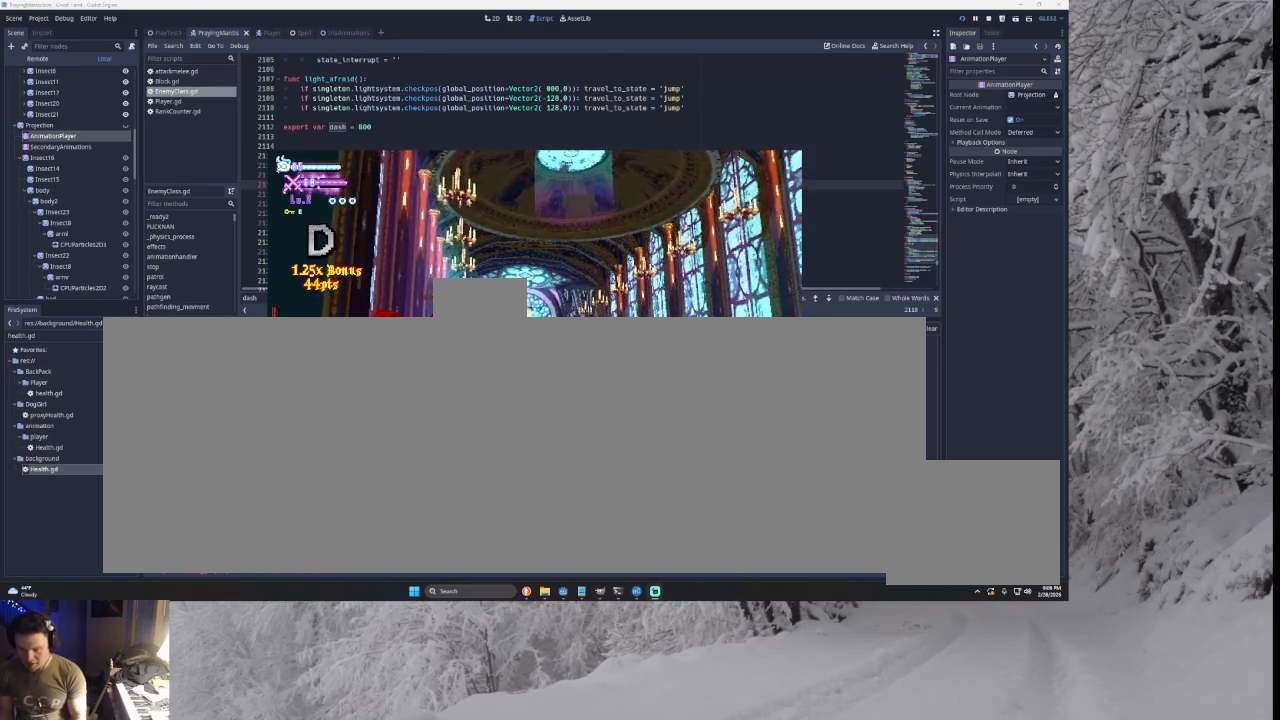
{"buttons": [], "left_stick": "right", "right_stick": "center", "events": [[33, "SQUARE", "up"], [67, "TRIANGLE", "up"], [133, "left_stick", "left"], [233, "right_stick", "down"], [300, "left_stick", "right"], [333, "right_stick", "center"]]}
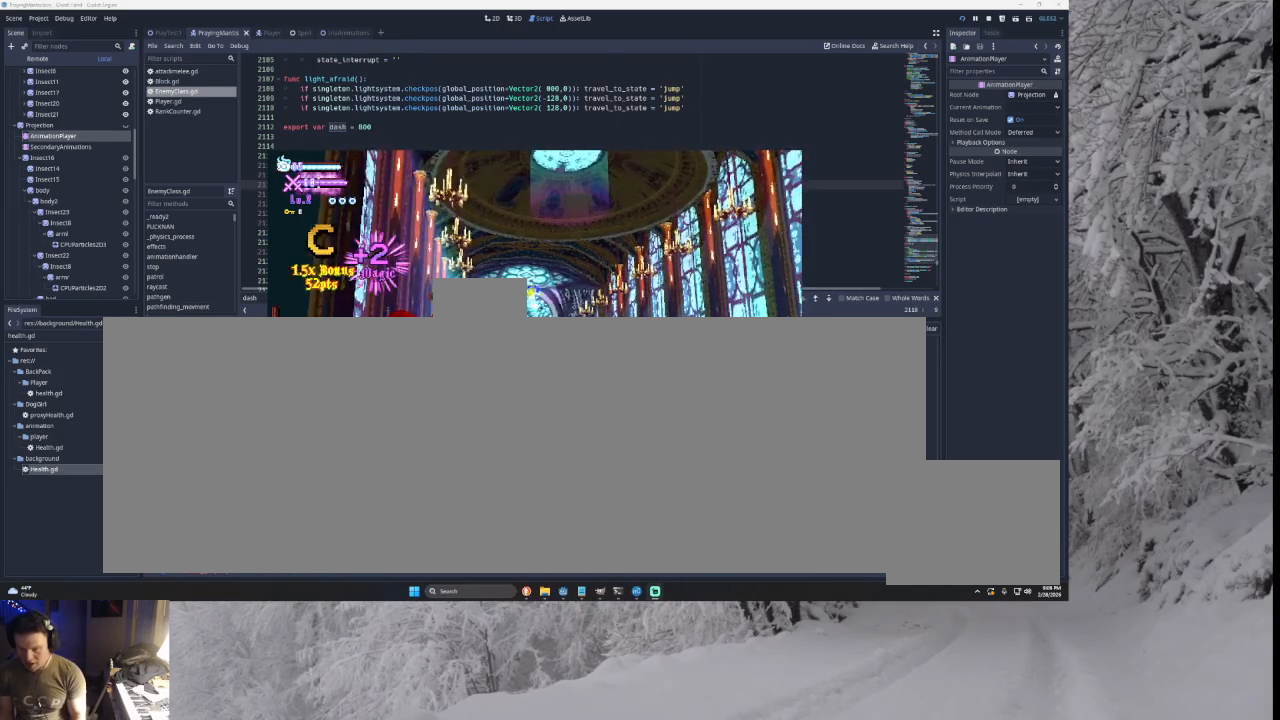
{"buttons": [], "left_stick": "right", "right_stick": "left", "events": [[200, "left_stick", "left"], [300, "right_stick", "down"], [333, "left_stick", "right"], [467, "right_stick", "left"]]}
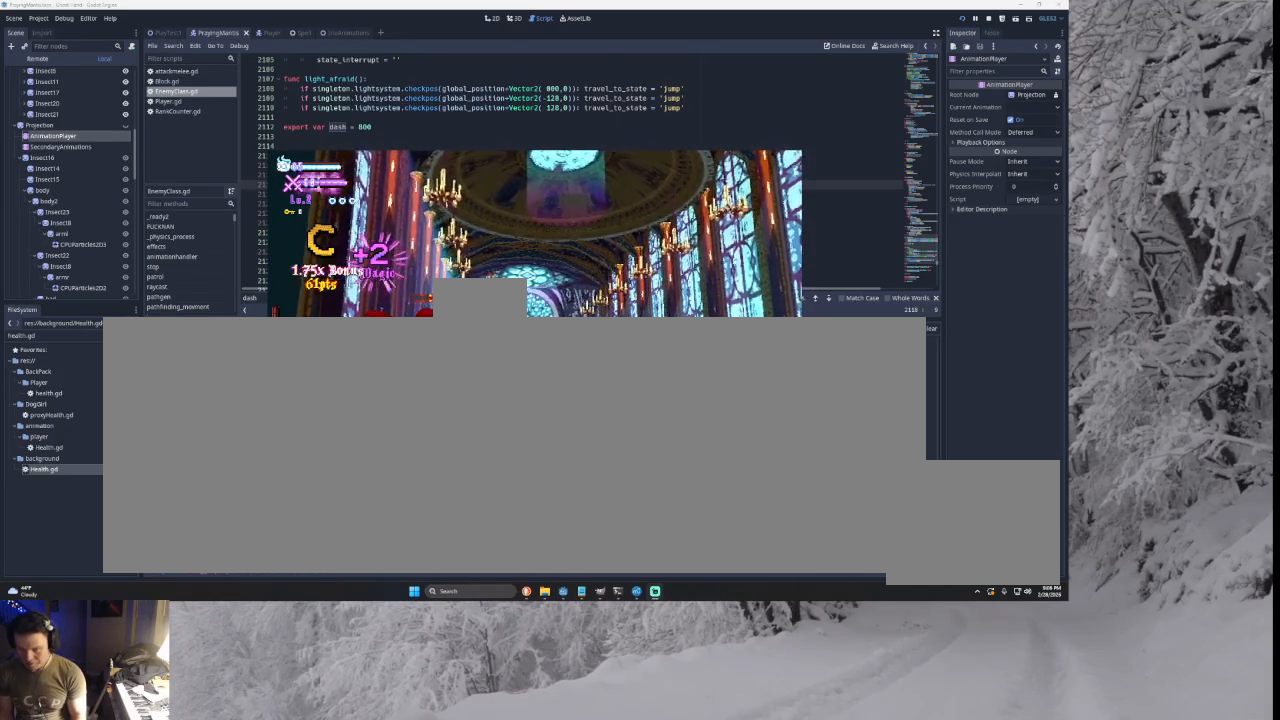
{"buttons": [], "left_stick": "left", "right_stick": "left", "events": [[433, "left_stick", "left"]]}
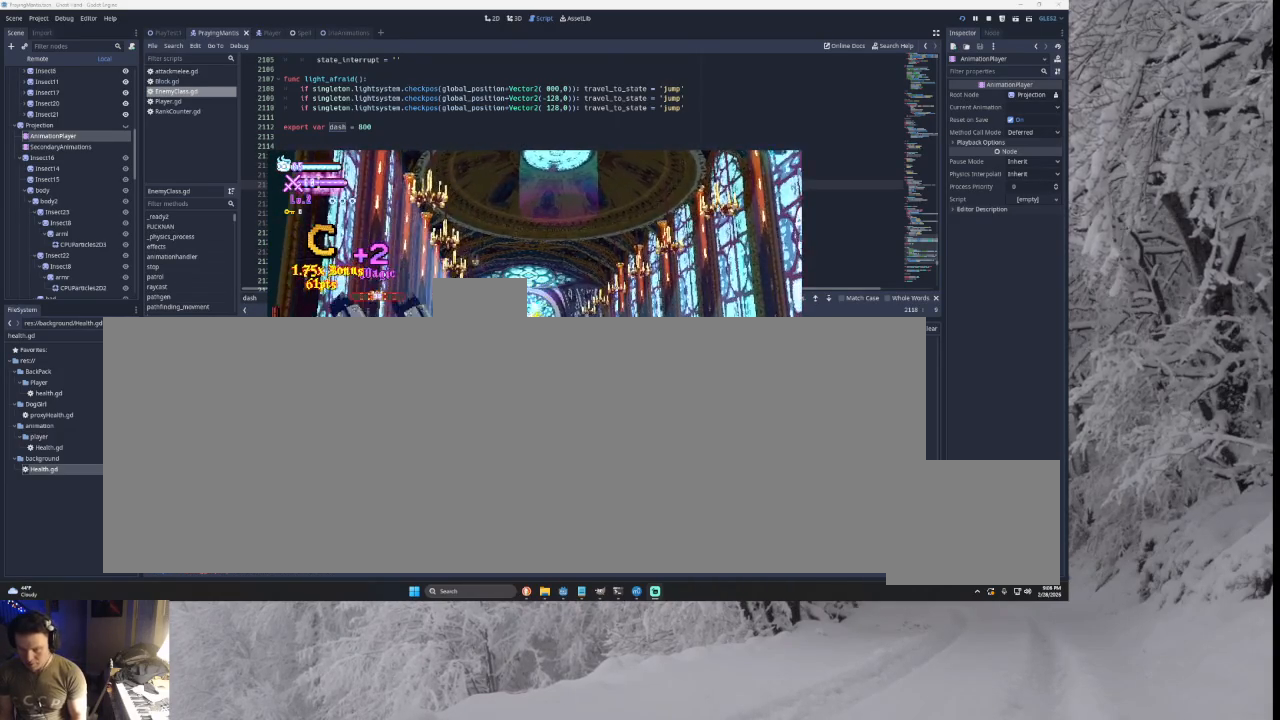
{"buttons": ["TRIANGLE"], "left_stick": "right", "right_stick": "left", "events": [[33, "SQUARE", "down"], [33, "left_stick", "center"], [100, "left_stick", "down-right"], [200, "SQUARE", "up"], [200, "left_stick", "right"], [400, "TRIANGLE", "down"]]}
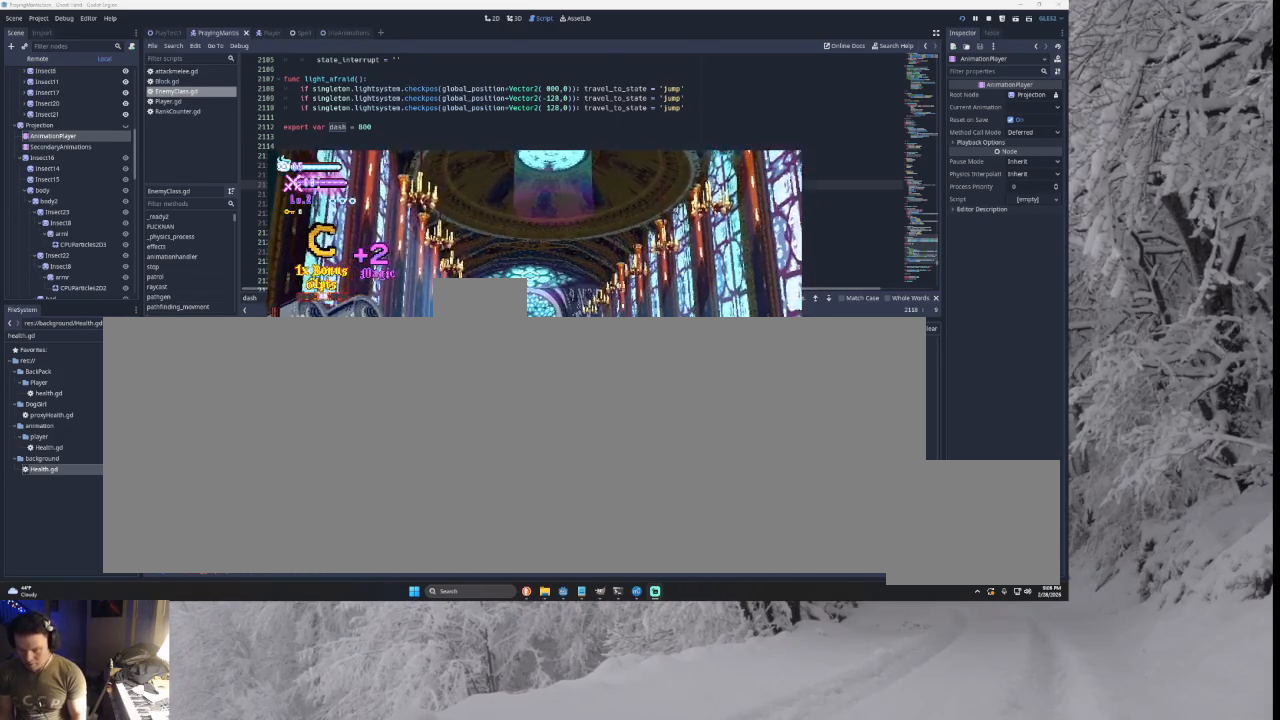
{"buttons": [], "left_stick": "left", "right_stick": "left", "events": [[67, "left_stick", "left"], [100, "TRIANGLE", "up"], [167, "TRIANGLE", "down"], [333, "TRIANGLE", "up"]]}
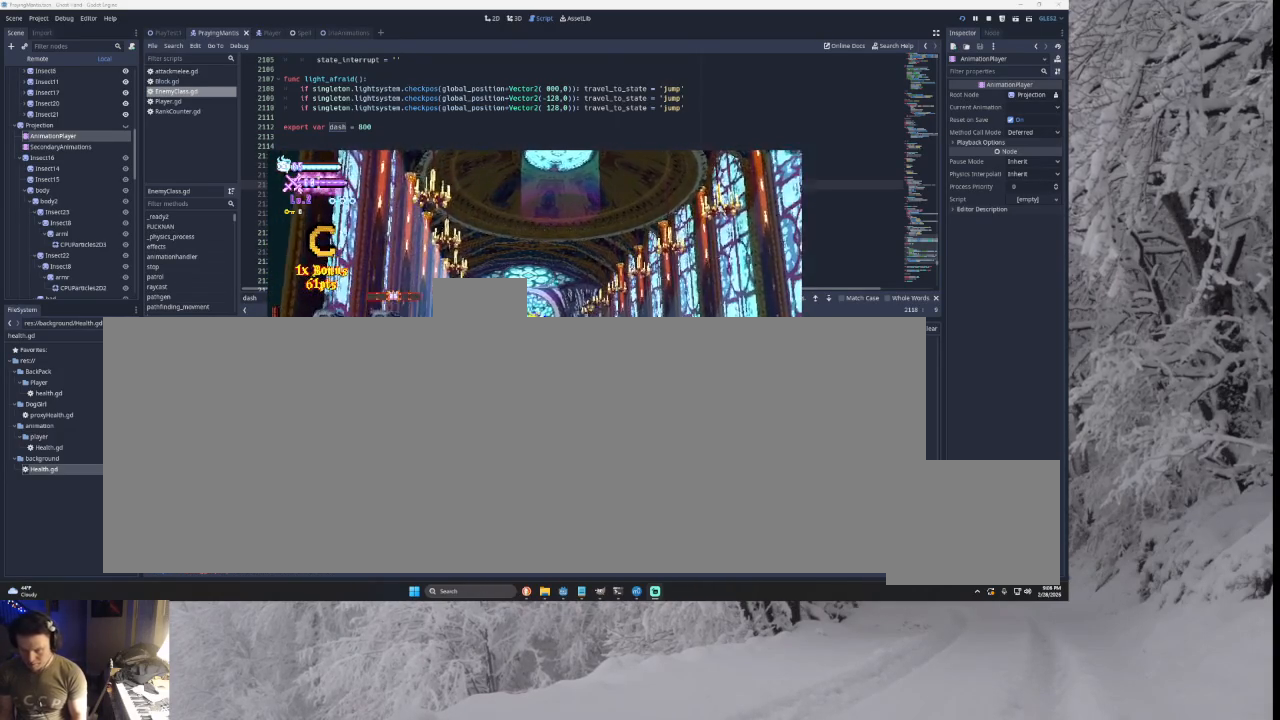
{"buttons": [], "left_stick": "left", "right_stick": "left", "events": [[33, "SQUARE", "down"], [33, "left_stick", "center"], [100, "left_stick", "down"], [167, "SQUARE", "up"], [233, "left_stick", "right"], [333, "TRIANGLE", "down"], [500, "TRIANGLE", "up"], [500, "left_stick", "left"]]}
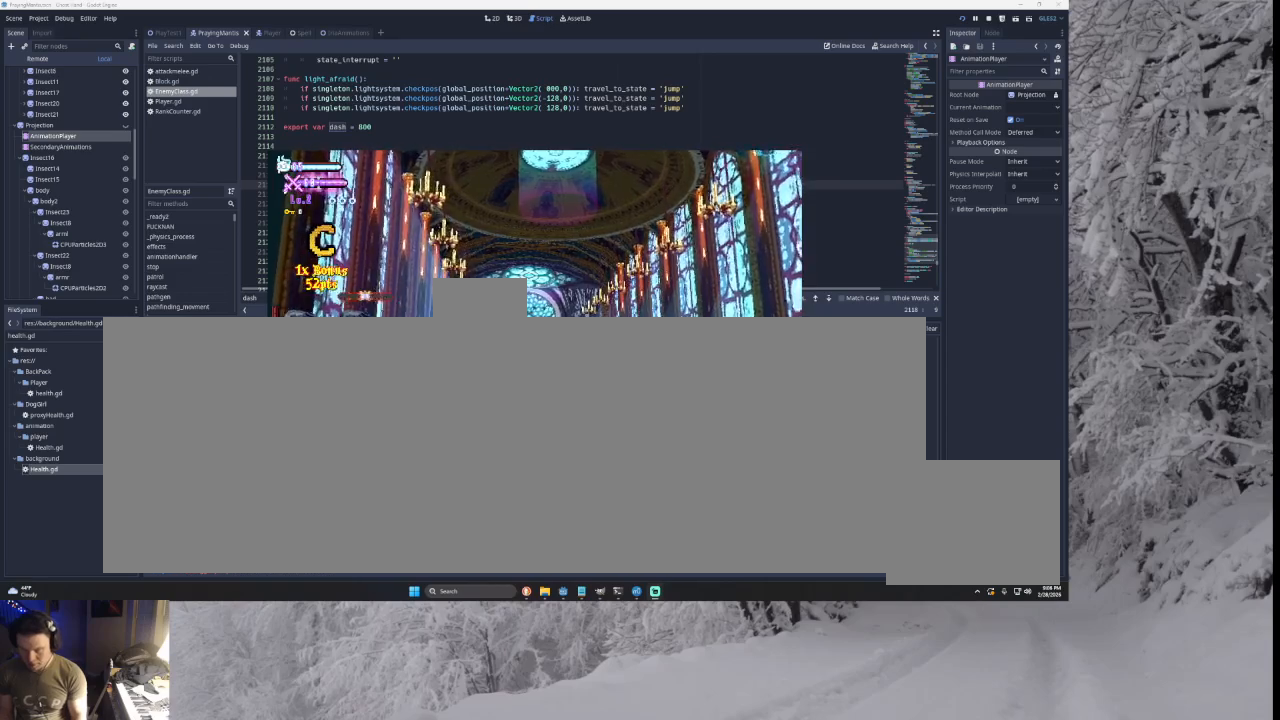
{"buttons": ["TRIANGLE"], "left_stick": "right", "right_stick": "left", "events": [[100, "left_stick", "center"], [133, "SQUARE", "down"], [200, "left_stick", "down-right"], [267, "SQUARE", "up"], [267, "left_stick", "right"], [433, "TRIANGLE", "down"]]}
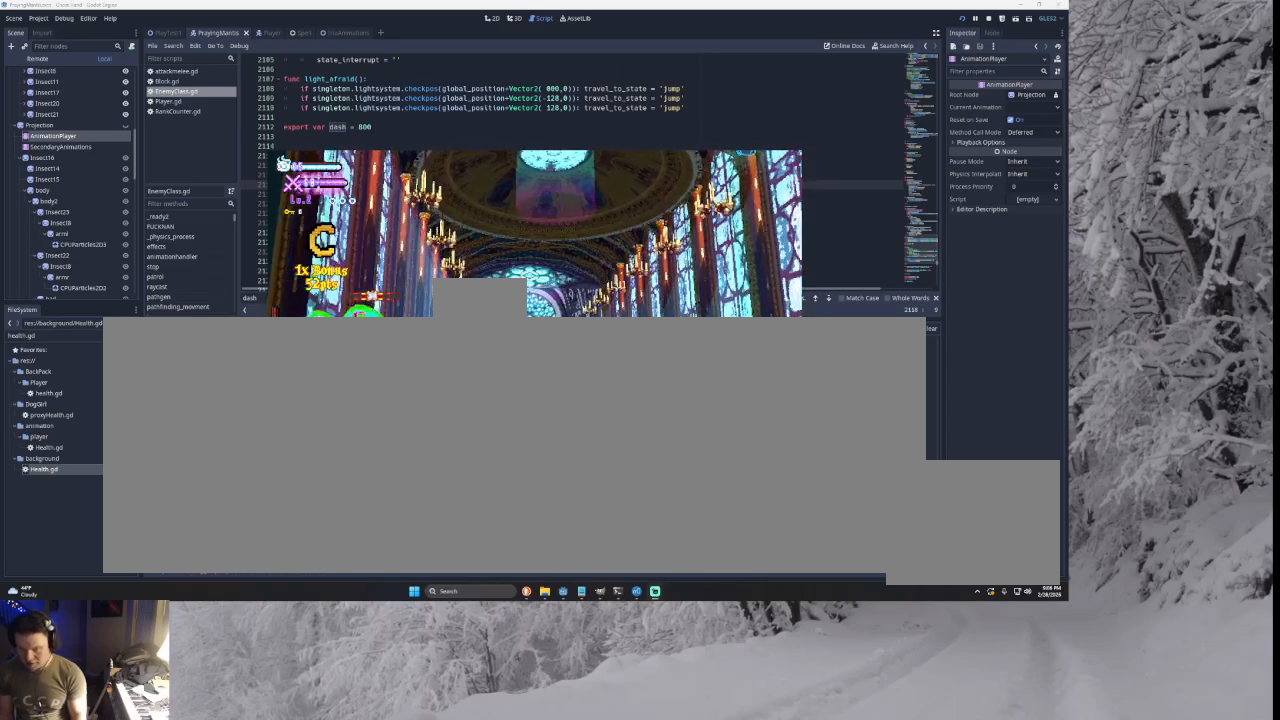
{"buttons": [], "left_stick": "right", "right_stick": "left", "events": [[33, "left_stick", "left"], [67, "TRIANGLE", "up"], [133, "left_stick", "center"], [167, "SQUARE", "down"], [200, "left_stick", "down-right"], [300, "left_stick", "right"], [367, "SQUARE", "up"]]}